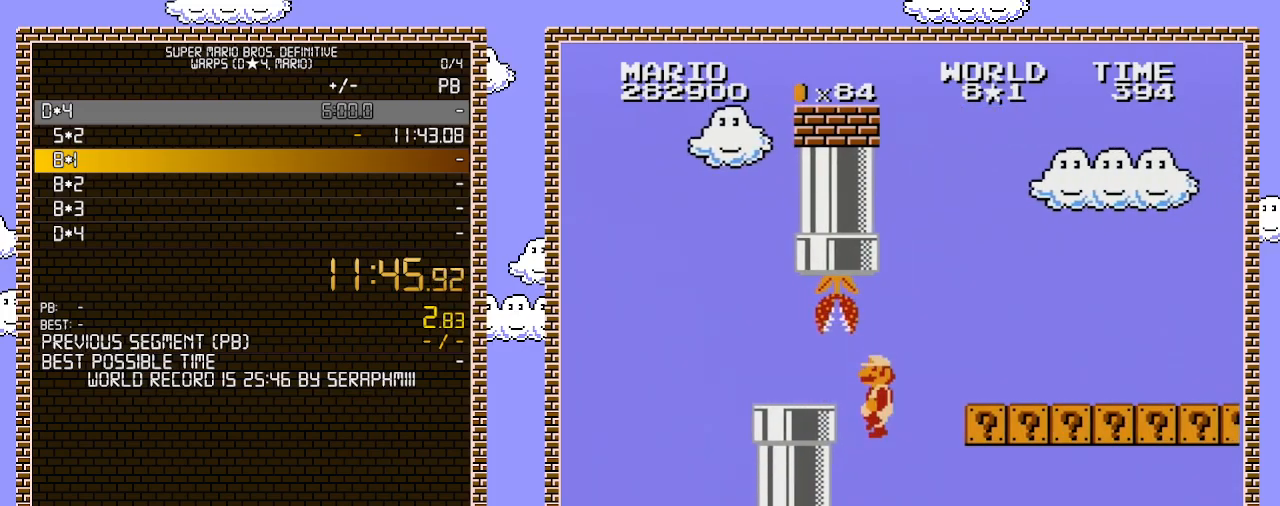
Gameplay with a controller (Nintendo layout); each line is a JSON object with the inputs held at the frame after it. "events" lists button and stick changes between this image and that frame as [ms after this image, input, new state], when the widget could be followed in between. Not read: L3 R3.
{"buttons": ["A", "DPAD_RIGHT"], "events": [[33, "DPAD_LEFT", "down"], [100, "DPAD_DOWN", "up"], [350, "DPAD_LEFT", "up"], [500, "A", "down"], [500, "DPAD_RIGHT", "down"]]}
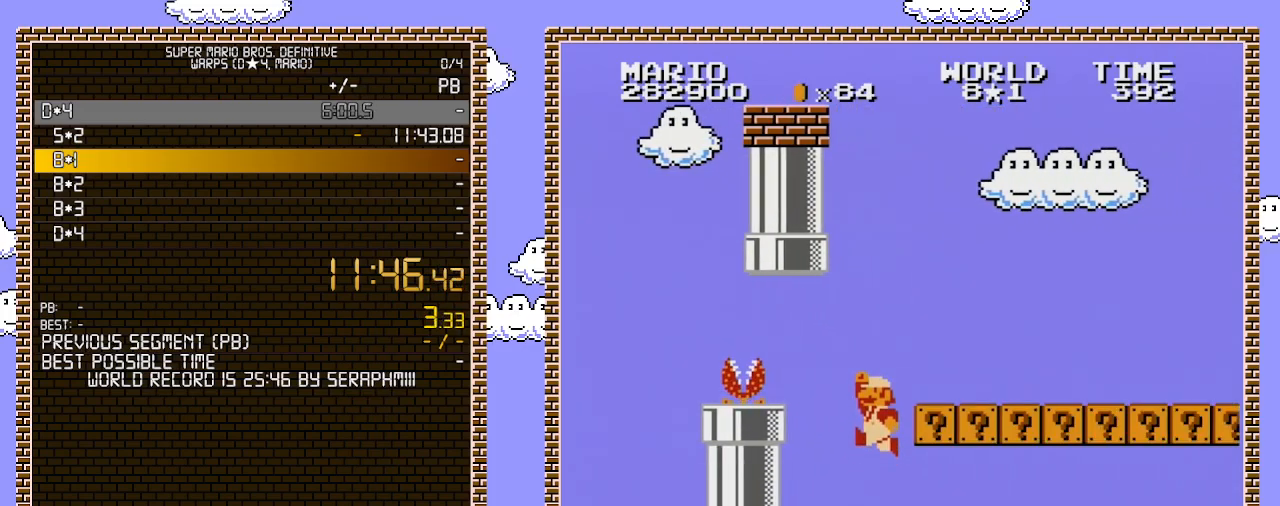
{"buttons": ["B", "DPAD_RIGHT"], "events": [[417, "B", "down"], [433, "A", "up"]]}
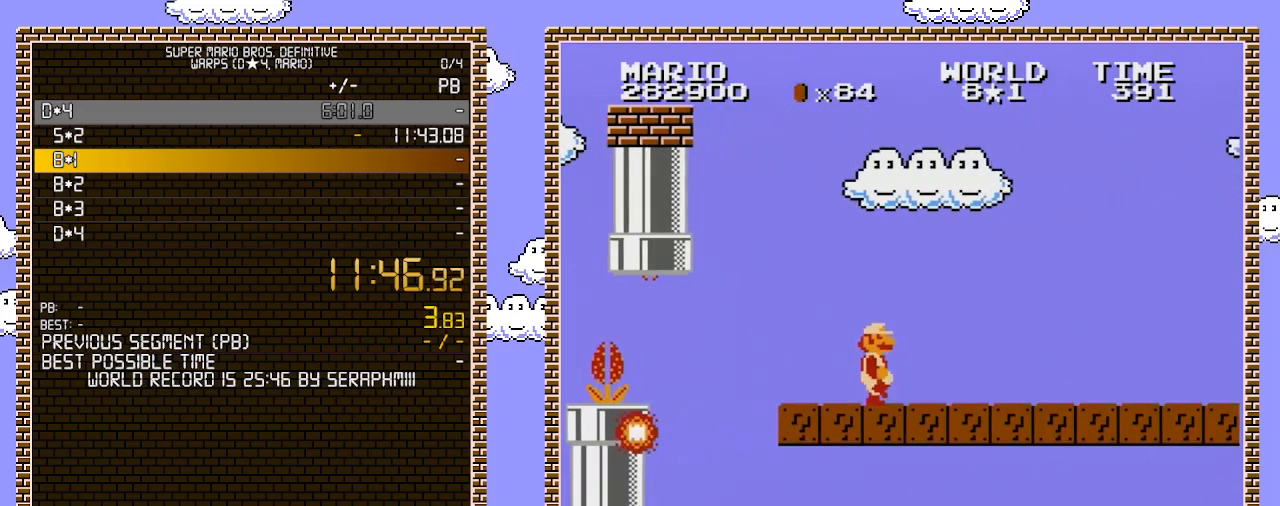
{"buttons": ["B", "DPAD_RIGHT"], "events": []}
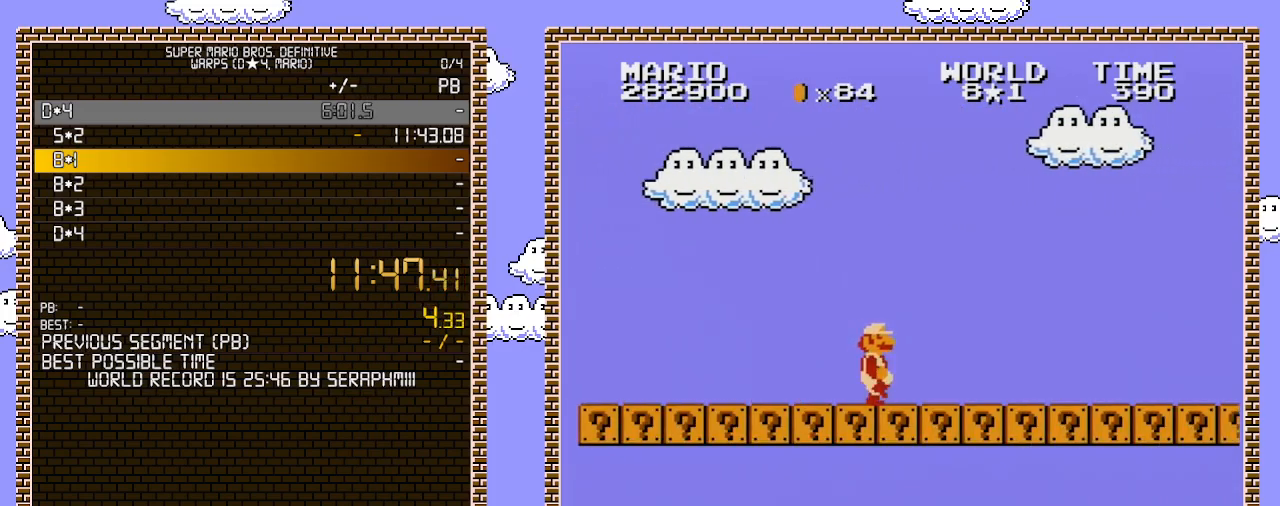
{"buttons": ["B", "DPAD_RIGHT"], "events": []}
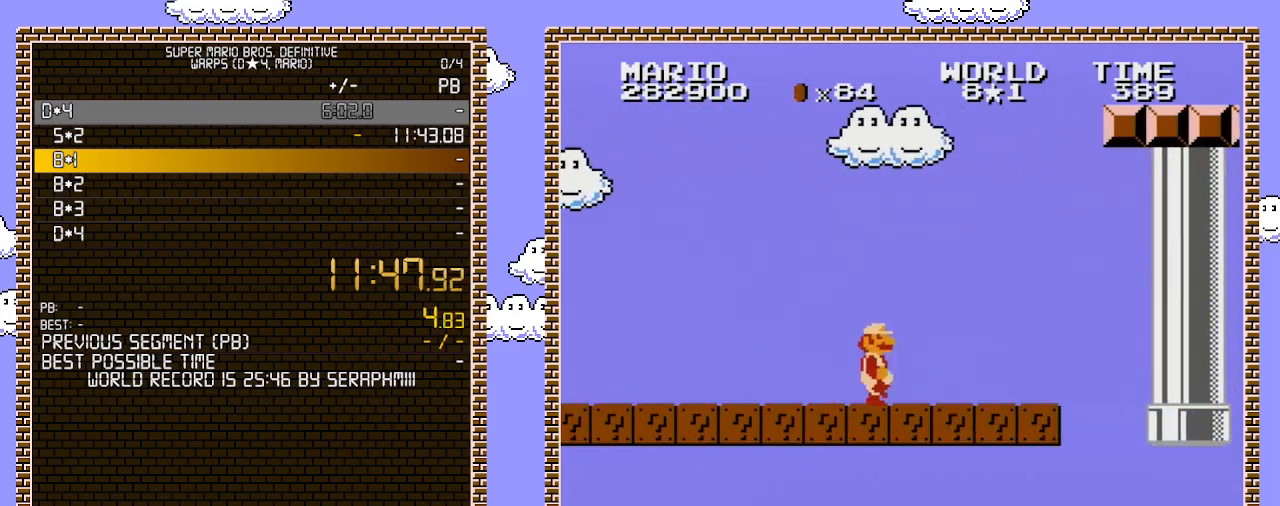
{"buttons": ["A", "B", "DPAD_RIGHT"], "events": [[283, "DPAD_DOWN", "down"], [317, "DPAD_RIGHT", "up"], [350, "A", "down"], [433, "DPAD_RIGHT", "down"], [467, "DPAD_DOWN", "up"]]}
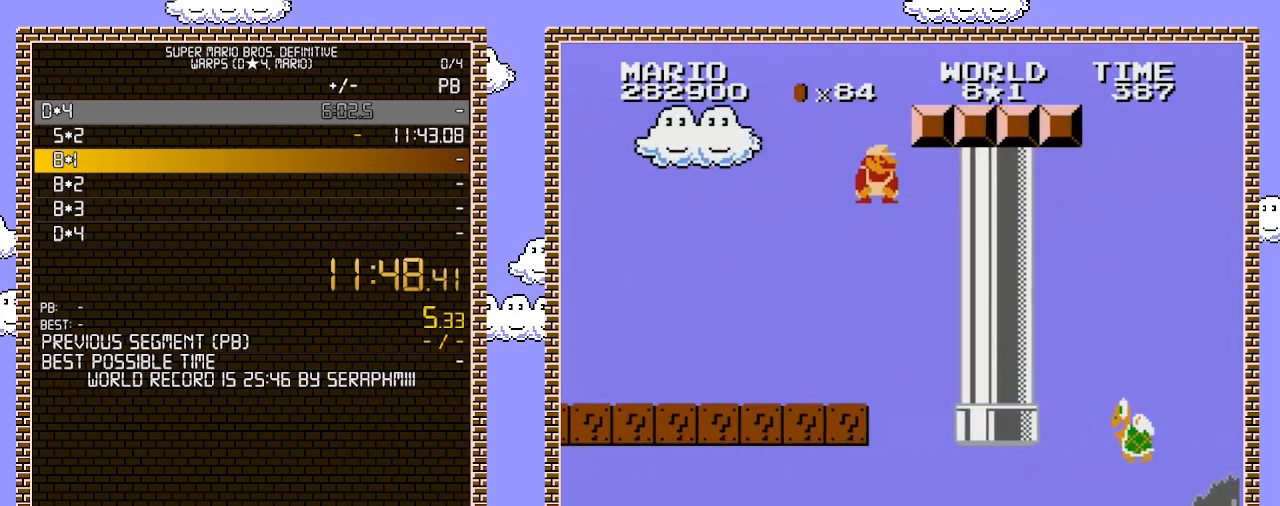
{"buttons": ["A", "B", "DPAD_RIGHT"], "events": []}
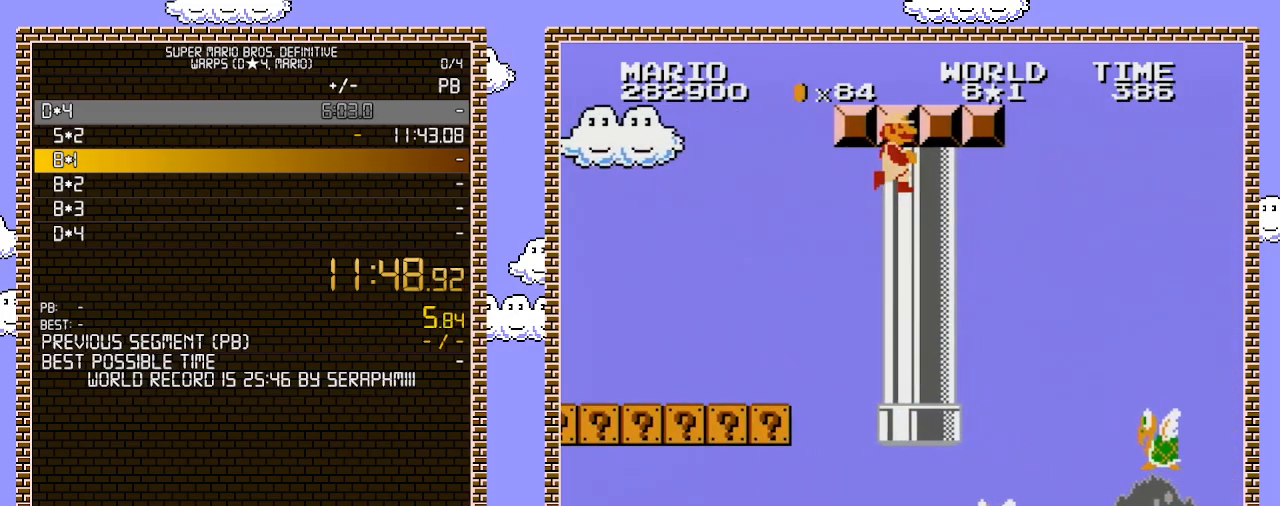
{"buttons": ["B", "DPAD_RIGHT"], "events": [[467, "A", "up"]]}
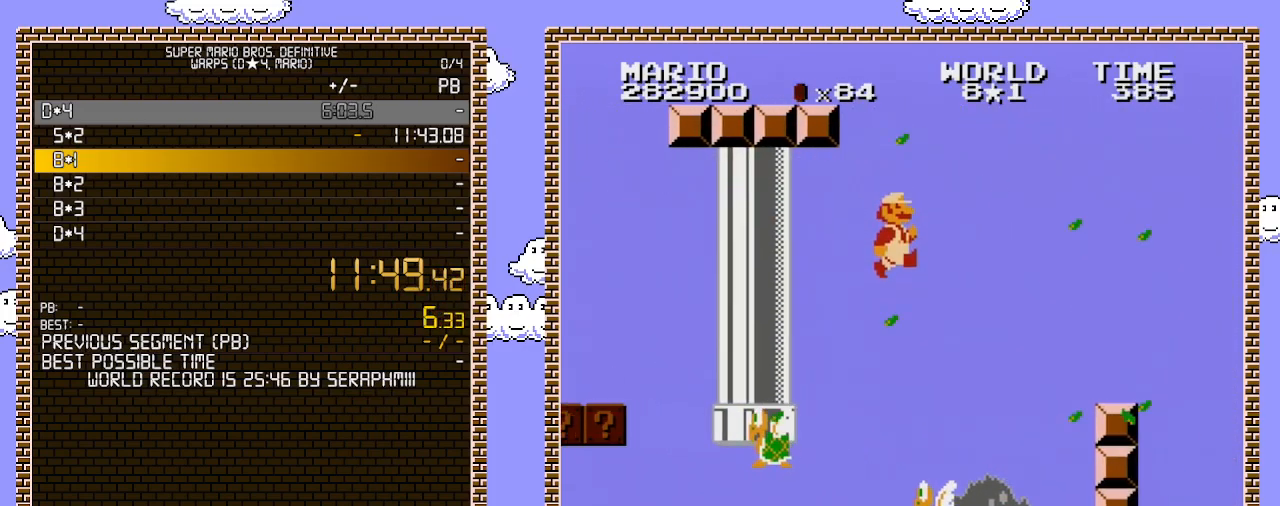
{"buttons": ["B", "DPAD_LEFT"], "events": [[350, "DPAD_RIGHT", "up"], [383, "DPAD_LEFT", "down"]]}
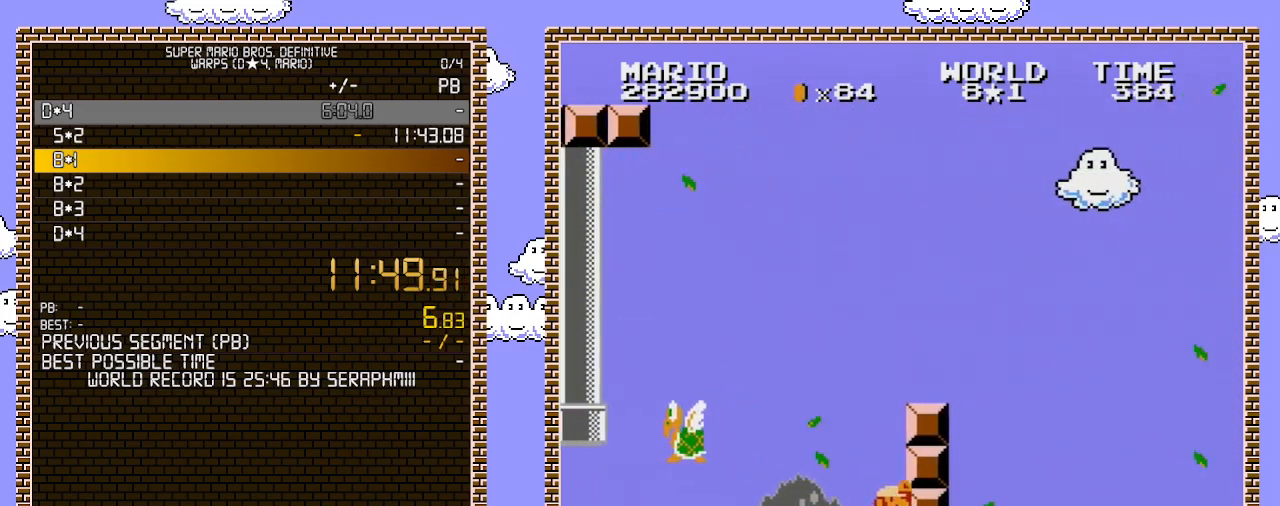
{"buttons": ["A", "B"], "events": [[67, "DPAD_LEFT", "up"], [100, "DPAD_RIGHT", "down"], [217, "A", "down"], [217, "DPAD_RIGHT", "up"]]}
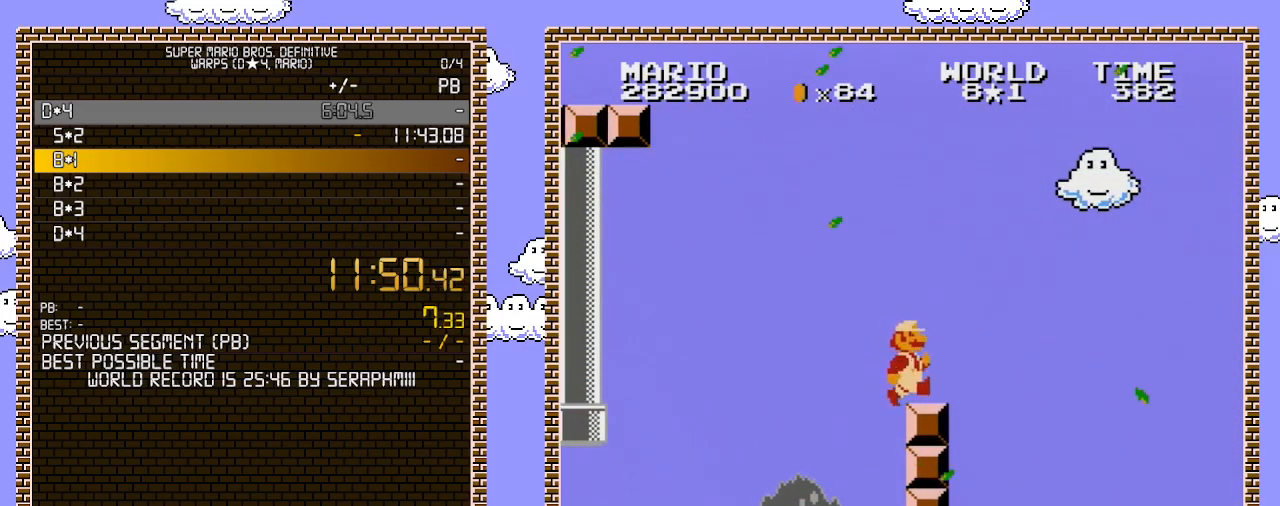
{"buttons": ["A", "B", "DPAD_RIGHT"], "events": [[33, "DPAD_RIGHT", "down"], [150, "A", "up"], [350, "A", "down"]]}
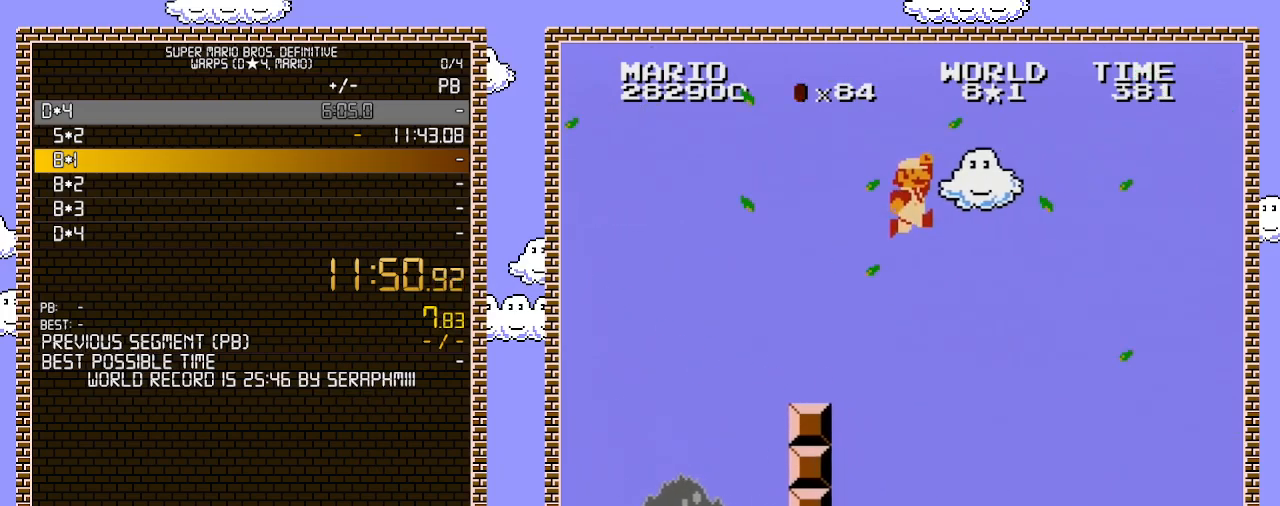
{"buttons": ["A", "B", "DPAD_RIGHT"], "events": []}
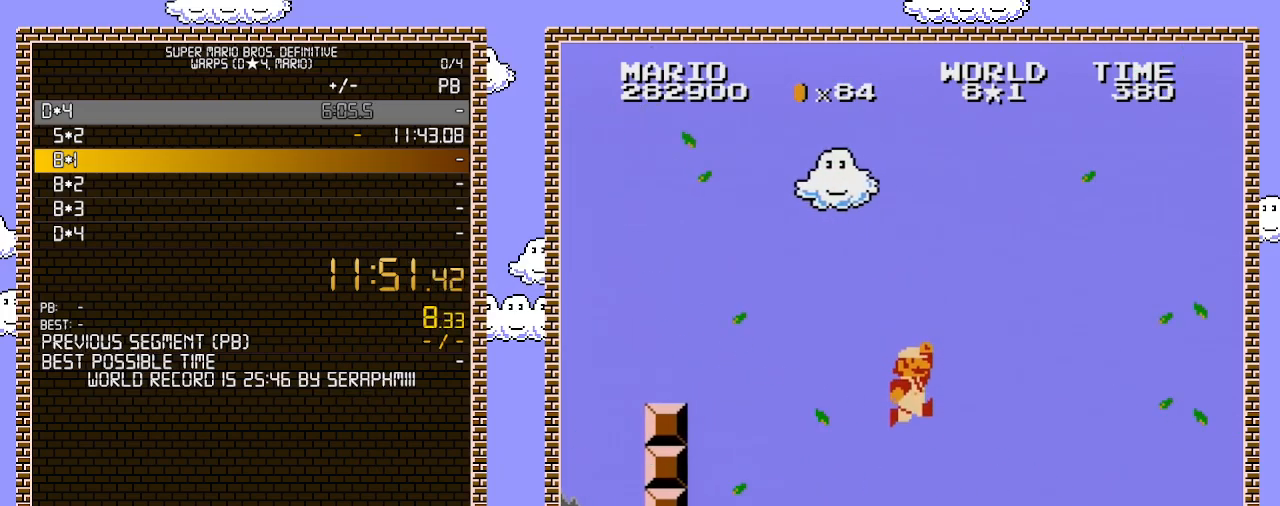
{"buttons": ["B", "DPAD_RIGHT"], "events": [[100, "A", "up"]]}
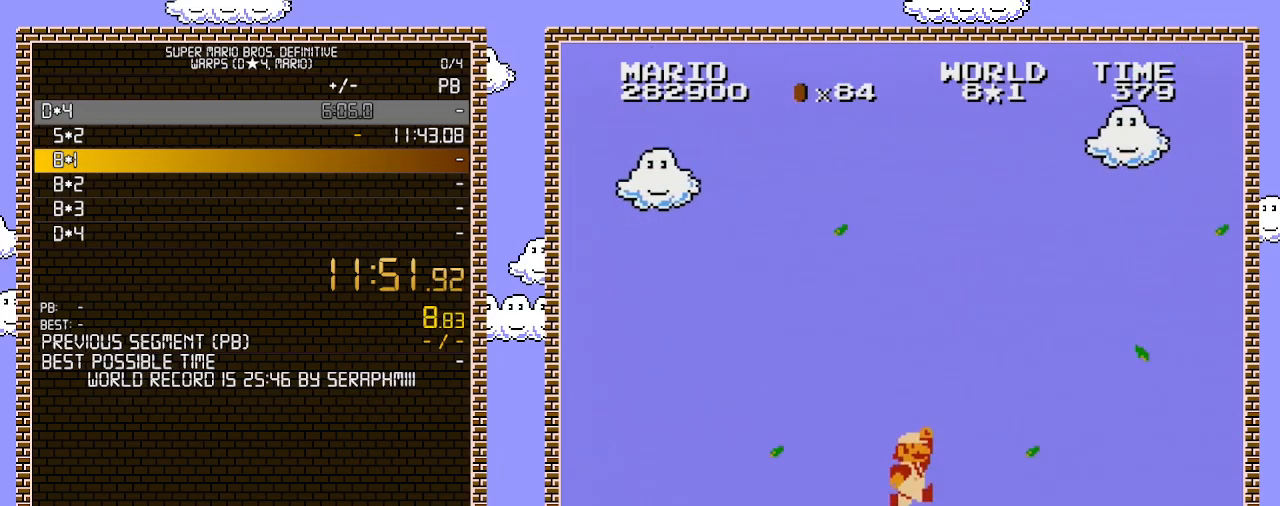
{"buttons": ["B", "DPAD_RIGHT"], "events": [[150, "A", "down"], [383, "A", "up"]]}
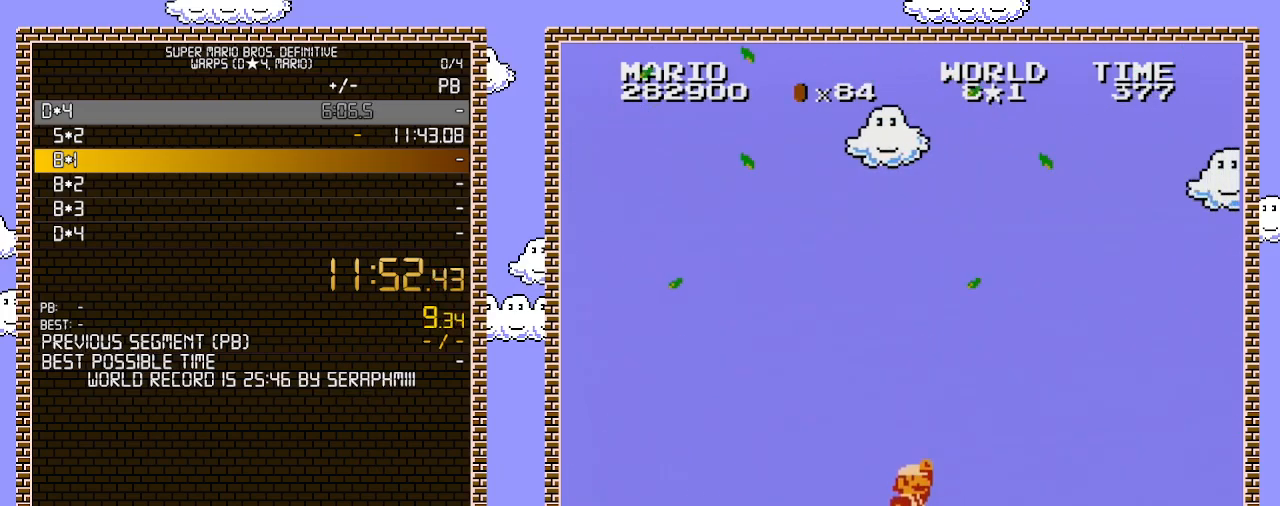
{"buttons": ["A", "B", "DPAD_RIGHT"], "events": [[400, "A", "down"]]}
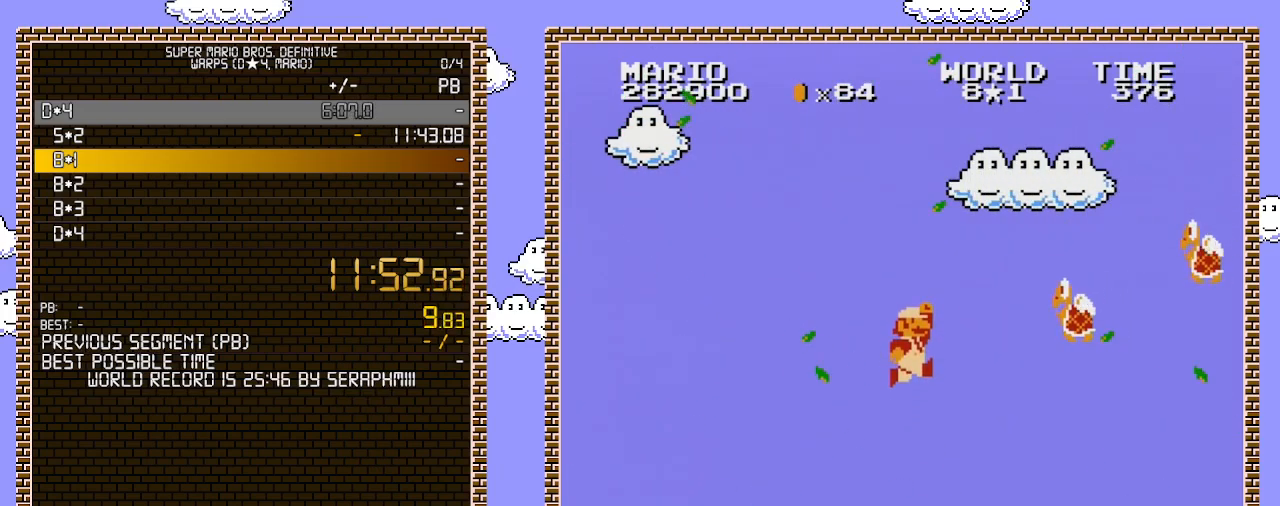
{"buttons": ["B", "DPAD_RIGHT"], "events": [[500, "A", "up"]]}
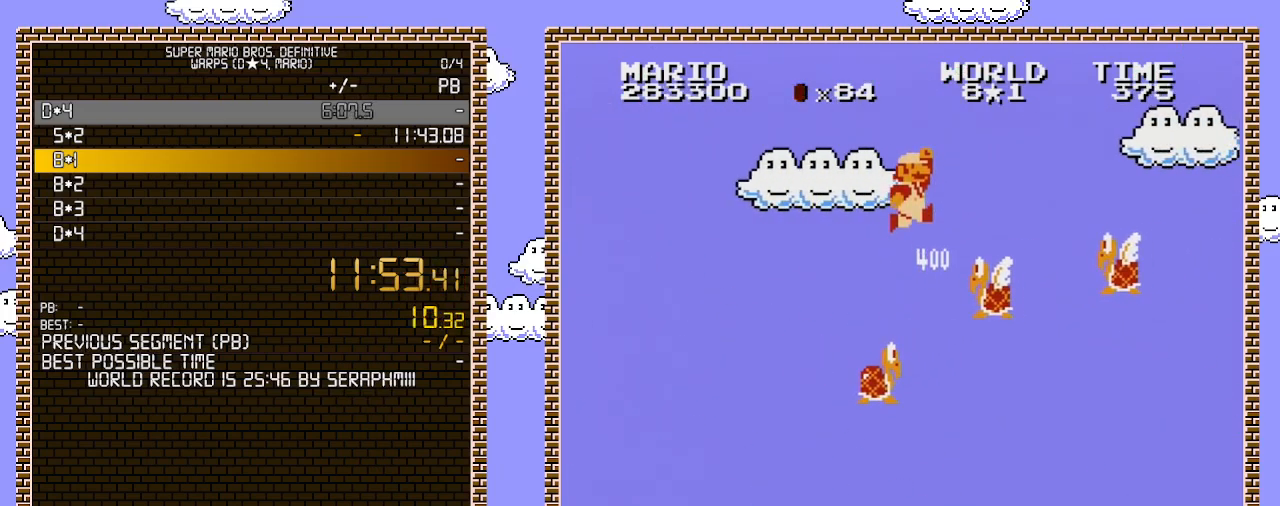
{"buttons": ["B"], "events": [[67, "DPAD_RIGHT", "up"], [100, "DPAD_LEFT", "down"], [383, "DPAD_LEFT", "up"]]}
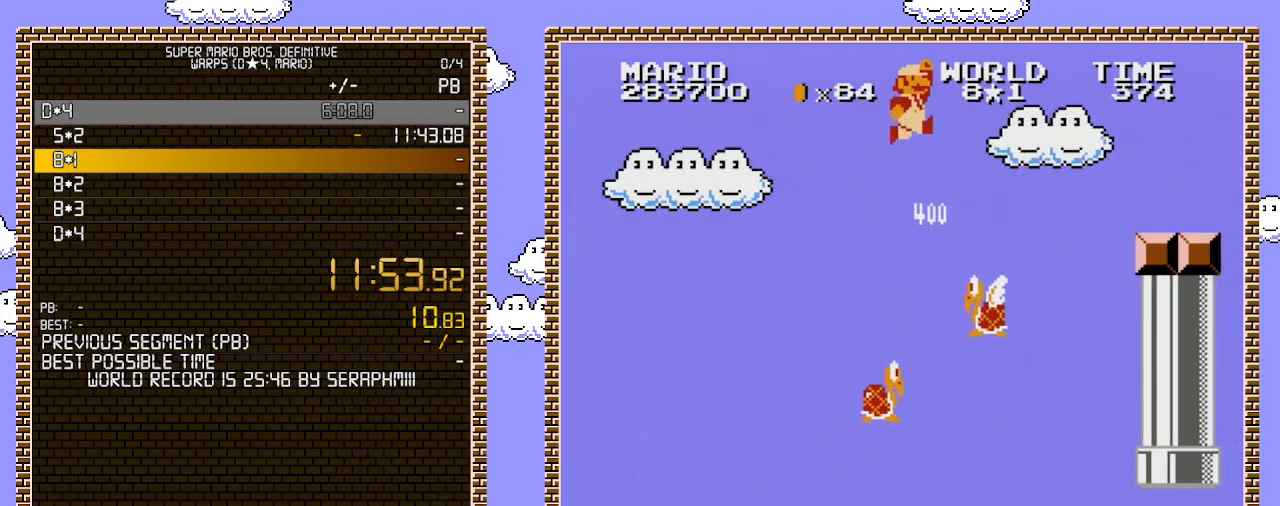
{"buttons": ["A", "B", "DPAD_RIGHT"], "events": [[417, "DPAD_RIGHT", "down"], [467, "A", "down"]]}
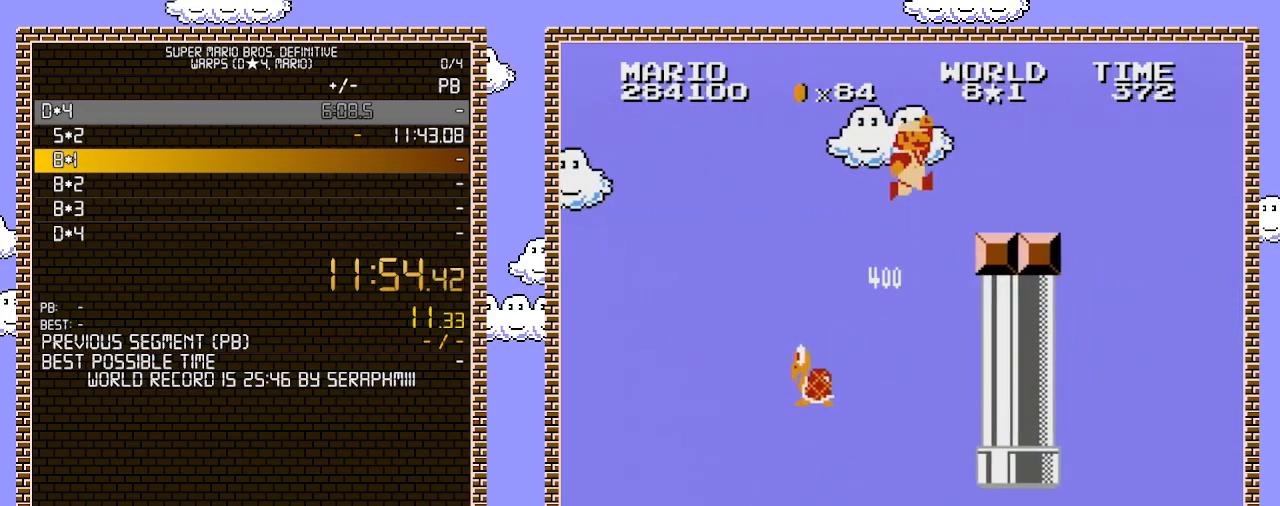
{"buttons": ["B", "DPAD_RIGHT"], "events": [[350, "A", "up"]]}
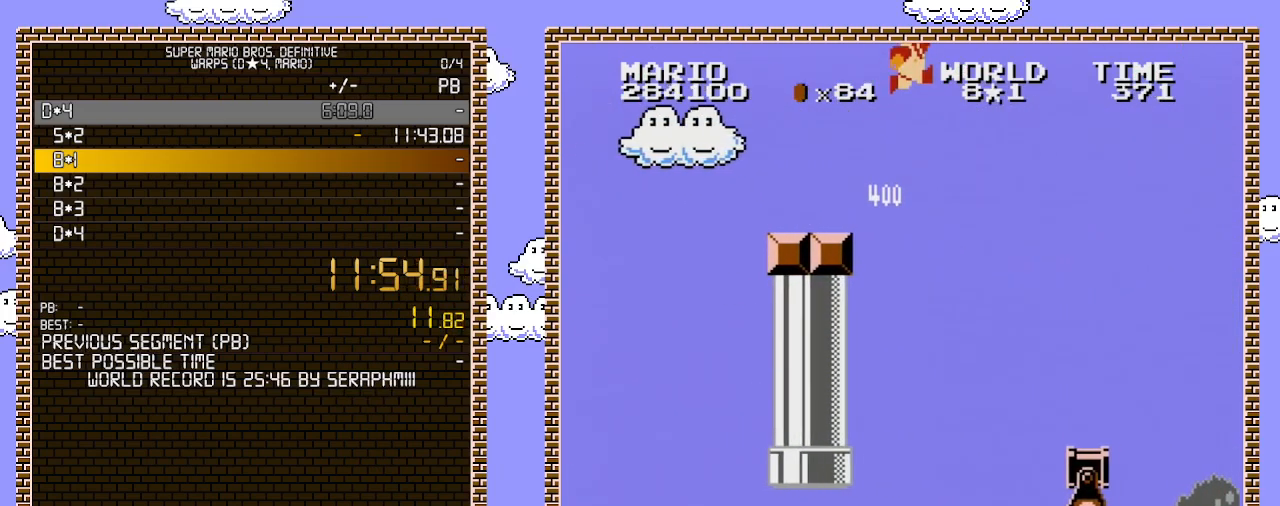
{"buttons": ["A", "B", "DPAD_RIGHT"], "events": [[33, "A", "down"]]}
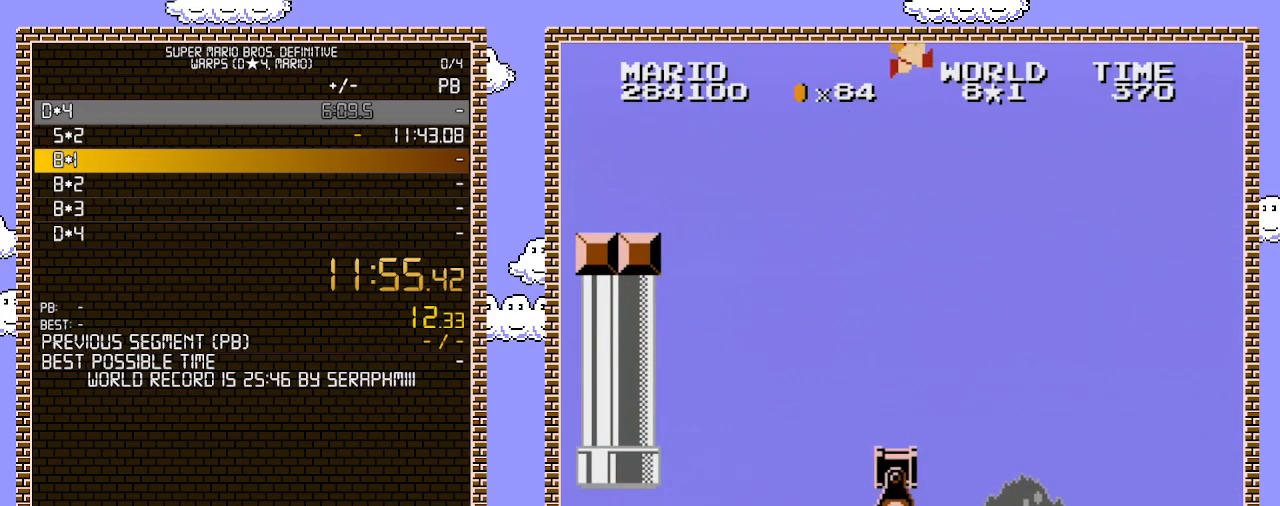
{"buttons": ["B", "DPAD_RIGHT"], "events": [[317, "A", "up"]]}
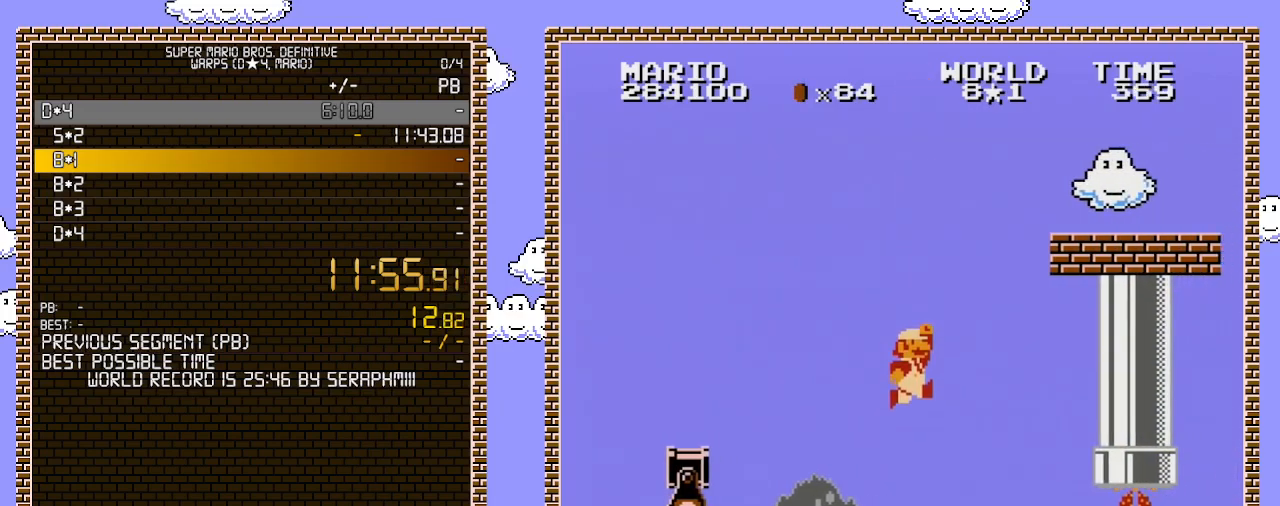
{"buttons": ["B", "DPAD_RIGHT"], "events": []}
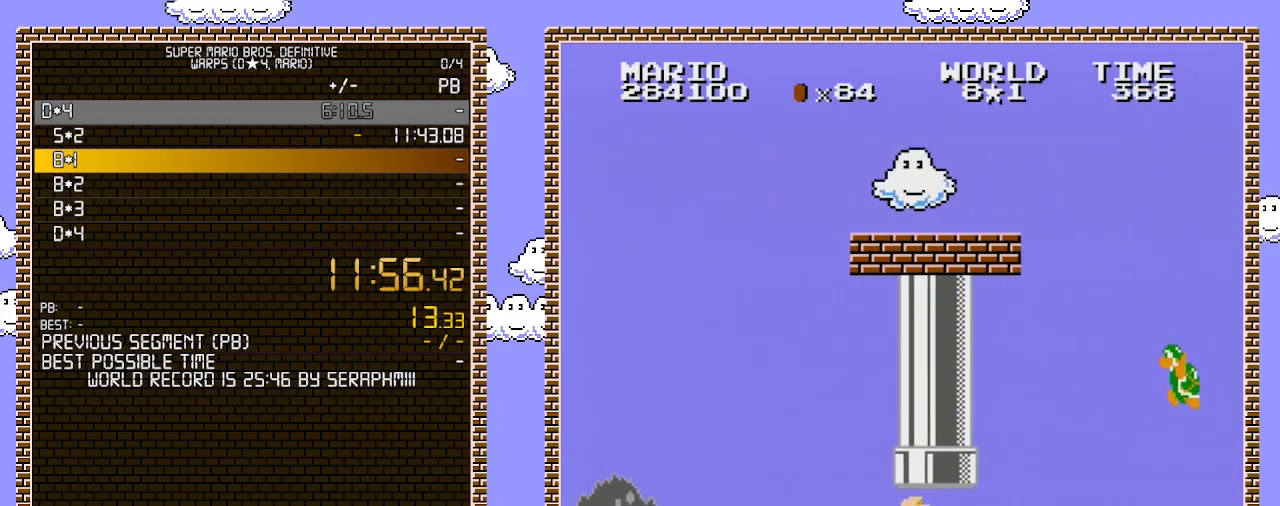
{"buttons": ["B", "DPAD_RIGHT"], "events": []}
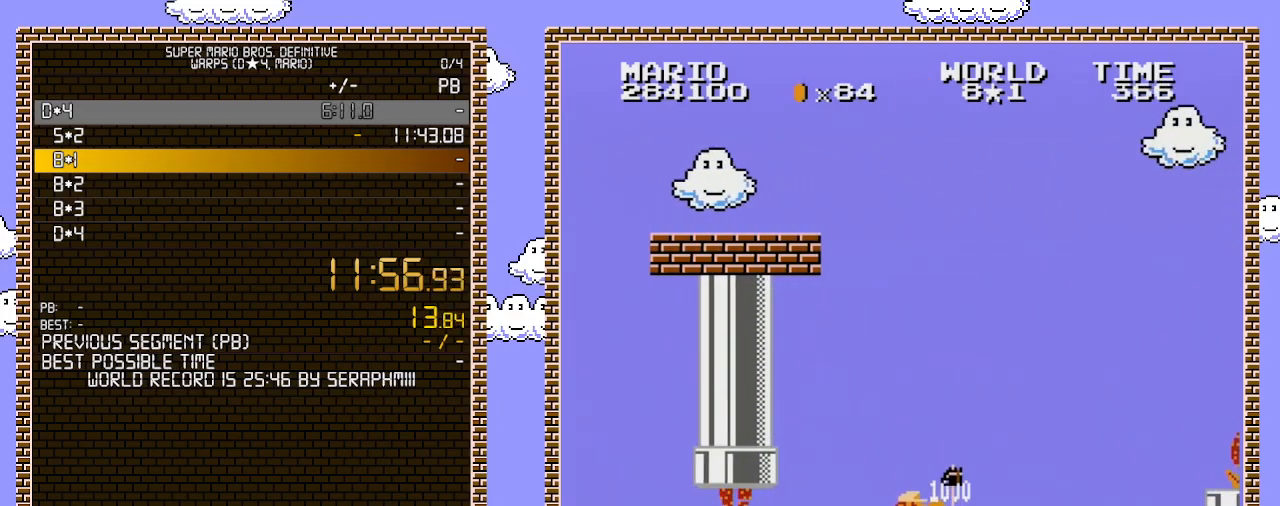
{"buttons": ["B", "DPAD_RIGHT"], "events": [[33, "B", "up"], [100, "B", "down"], [133, "B", "up"], [217, "B", "down"]]}
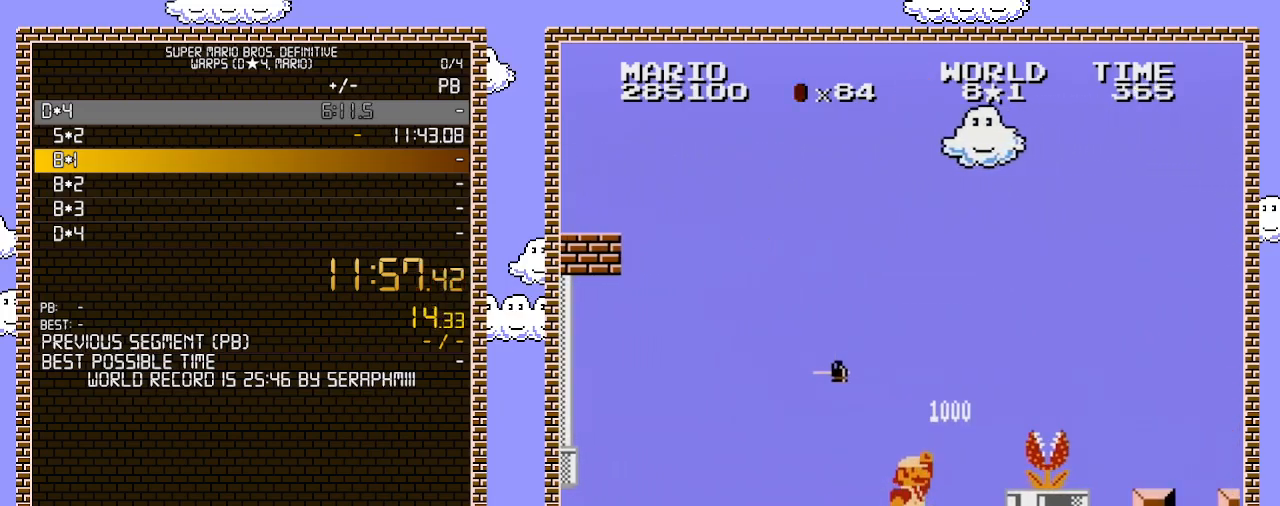
{"buttons": ["A", "B", "DPAD_RIGHT"], "events": [[200, "A", "down"]]}